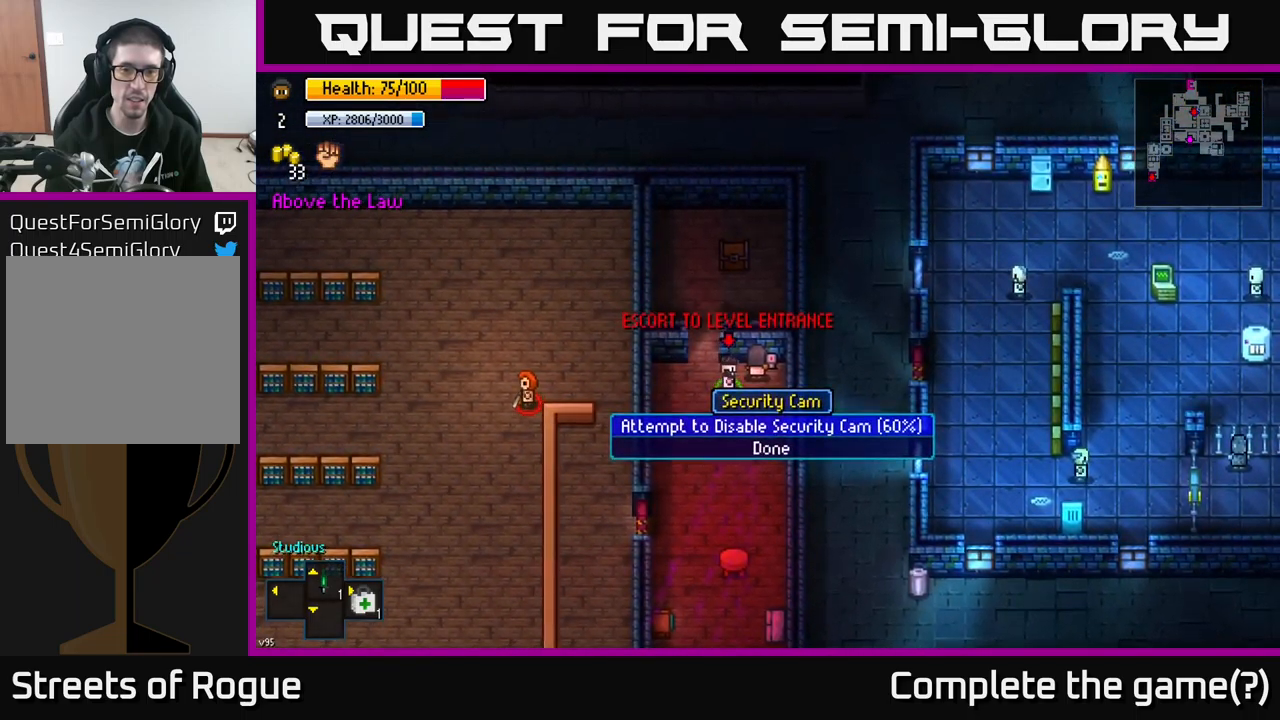
Gameplay with a controller (Xbox layout); each line is a JSON object with the inputs held at the frame after it. "events" lists button and stick changes between this image and that frame as [ms after this image, input, new state], when the widget could be followed in between.
{"buttons": [], "left_stick": "center", "right_stick": "center", "events": [[367, "A", "down"], [434, "A", "up"]]}
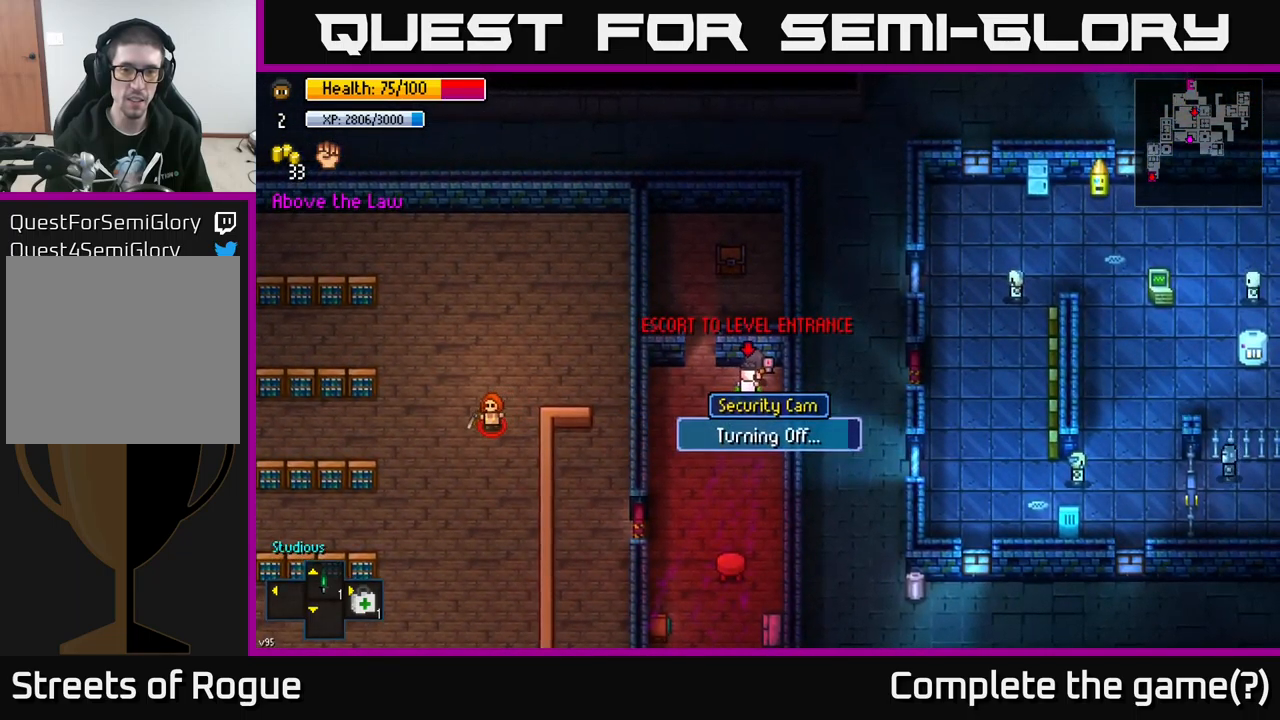
{"buttons": [], "left_stick": "center", "right_stick": "center", "events": []}
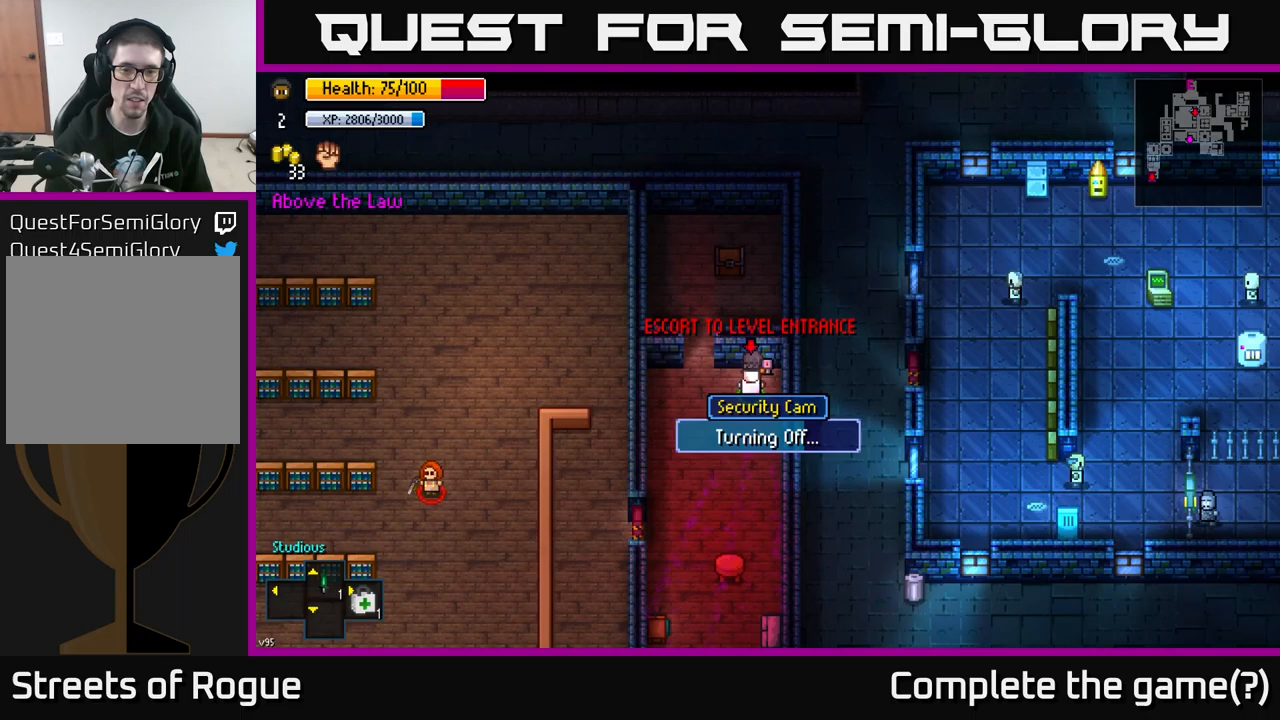
{"buttons": [], "left_stick": "center", "right_stick": "center", "events": []}
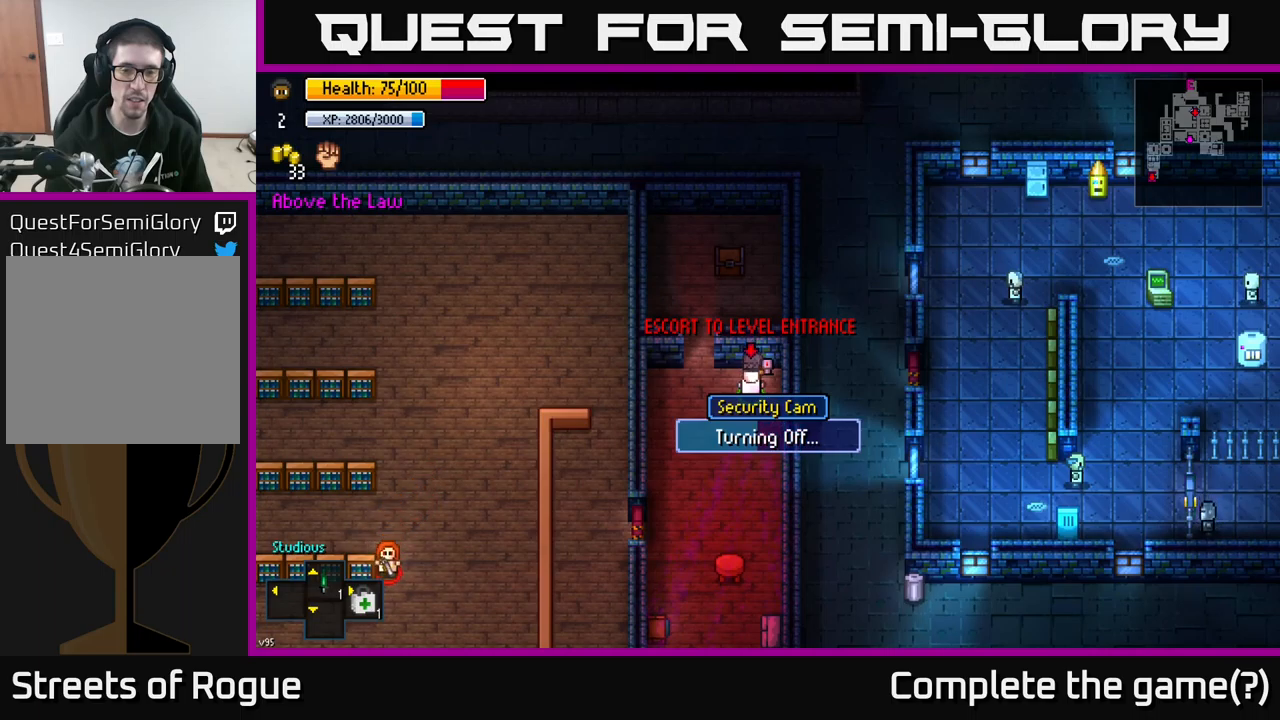
{"buttons": [], "left_stick": "center", "right_stick": "center", "events": []}
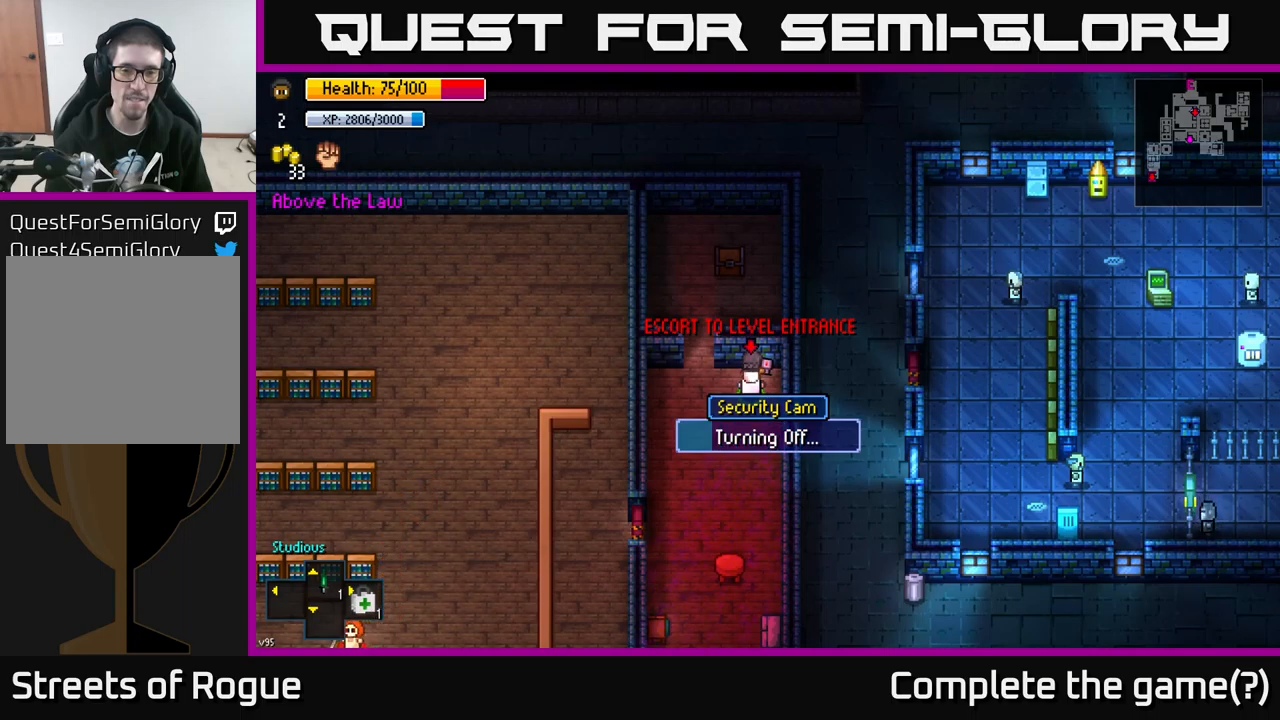
{"buttons": [], "left_stick": "center", "right_stick": "center", "events": []}
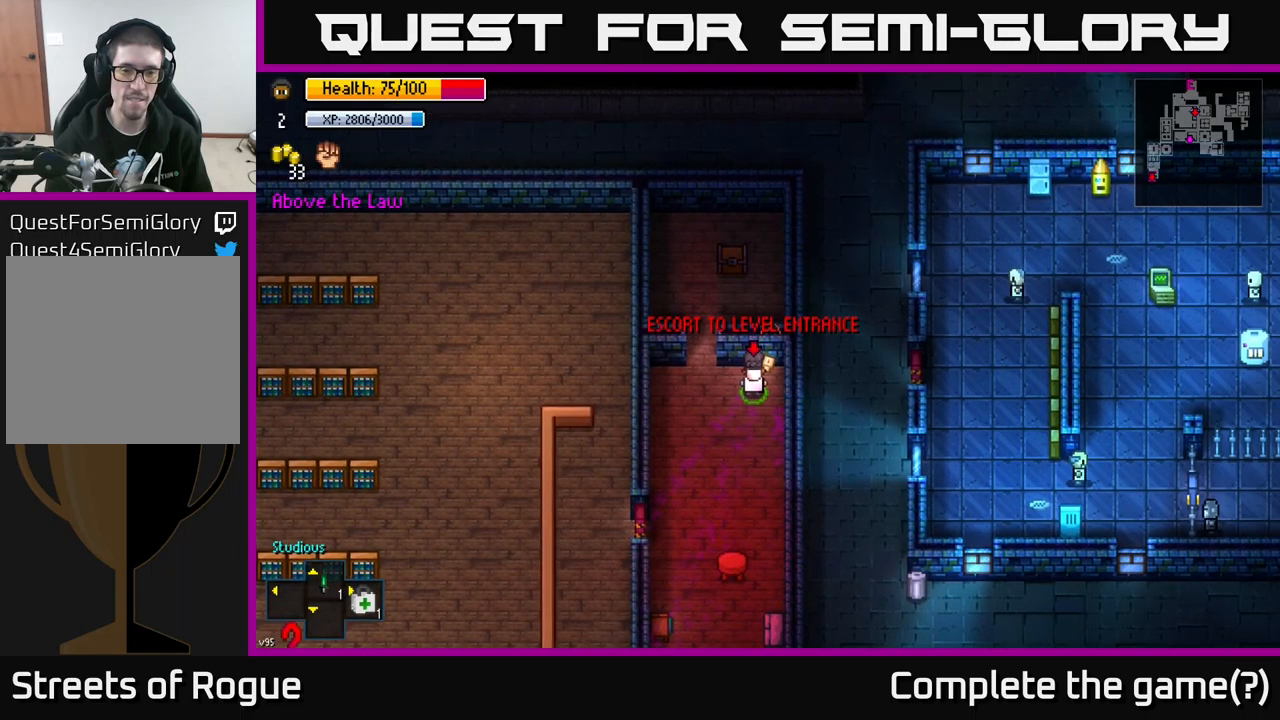
{"buttons": [], "left_stick": "center", "right_stick": "center", "events": []}
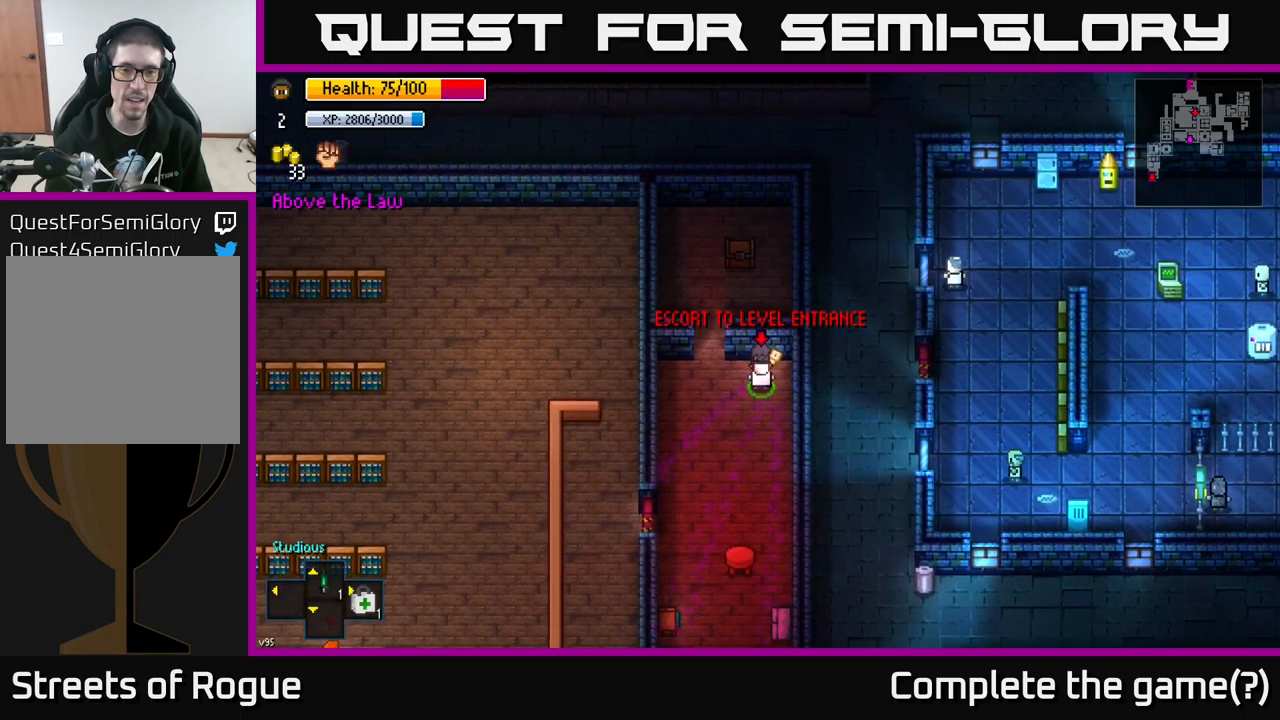
{"buttons": [], "left_stick": "center", "right_stick": "center", "events": [[100, "A", "down"], [167, "A", "up"]]}
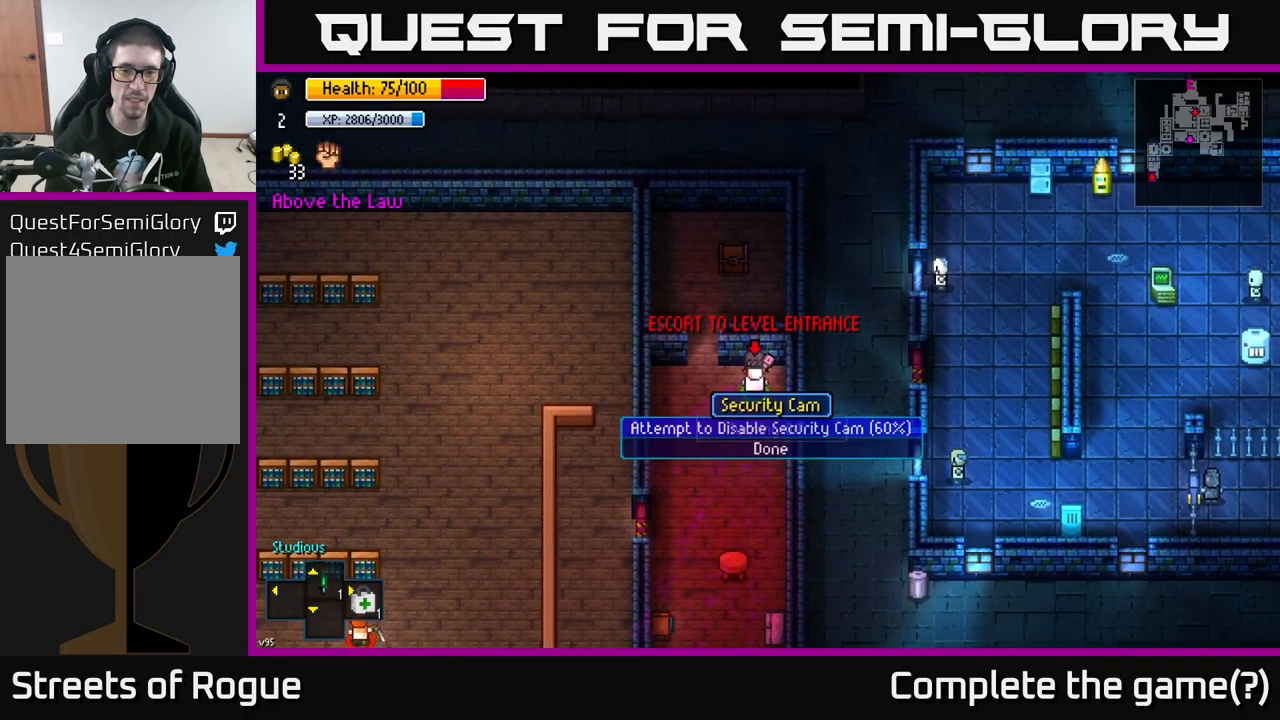
{"buttons": [], "left_stick": "center", "right_stick": "center", "events": [[17, "A", "down"], [83, "A", "up"]]}
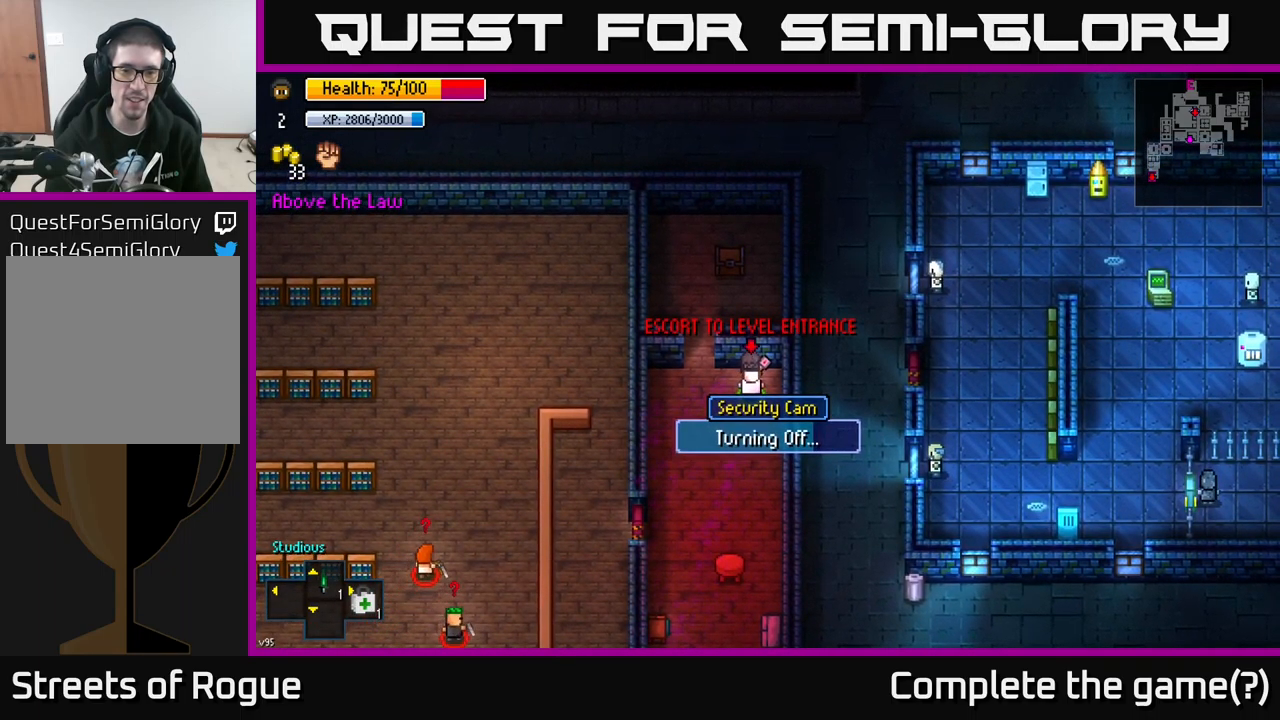
{"buttons": [], "left_stick": "center", "right_stick": "center", "events": []}
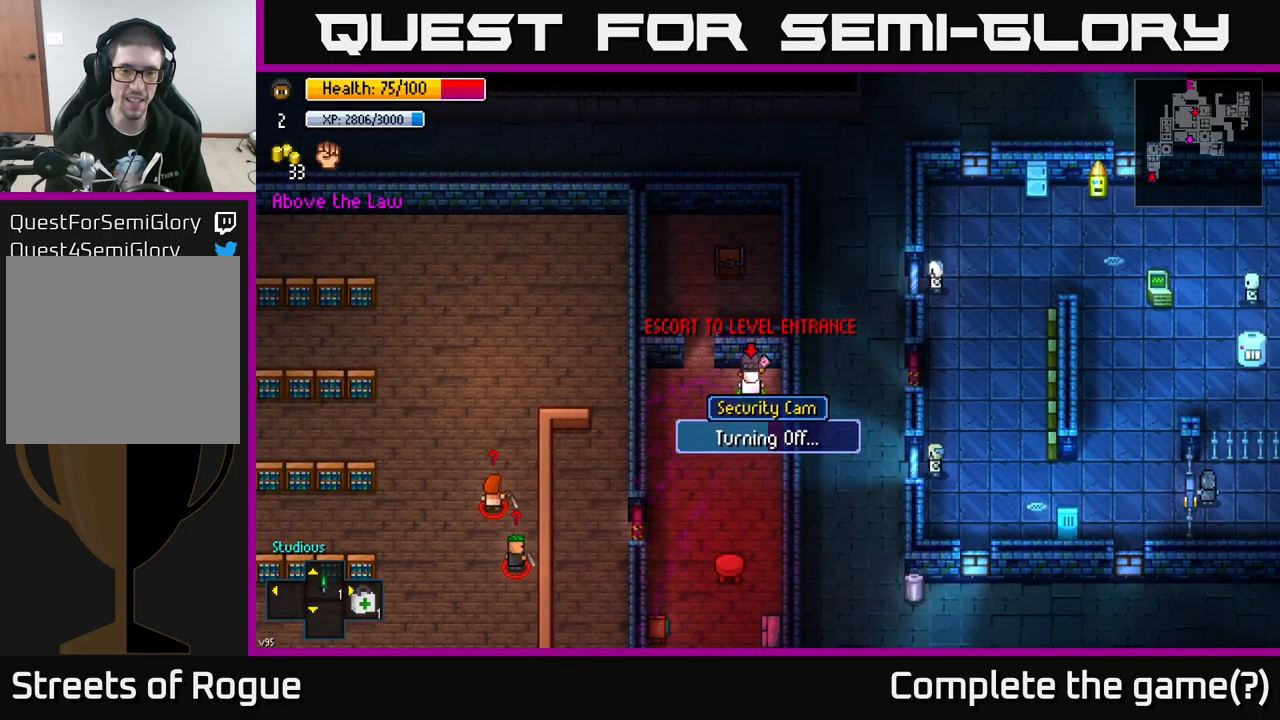
{"buttons": [], "left_stick": "center", "right_stick": "center", "events": []}
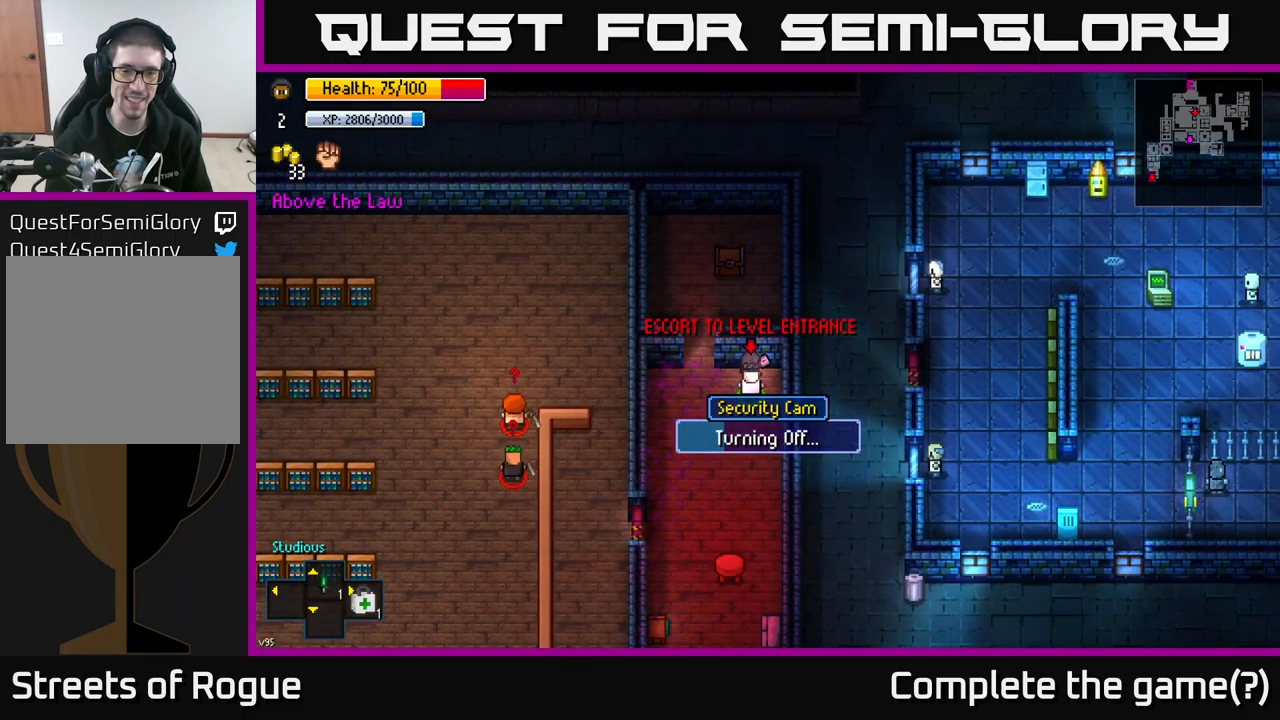
{"buttons": [], "left_stick": "center", "right_stick": "center", "events": []}
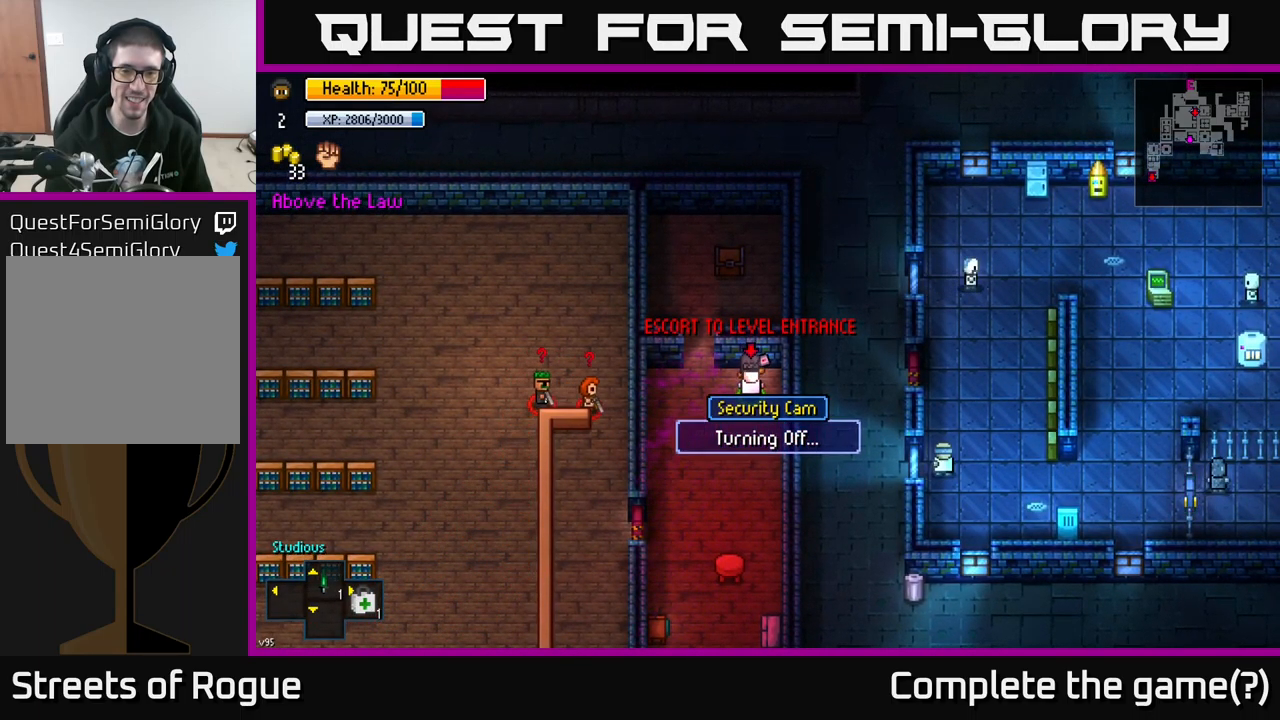
{"buttons": [], "left_stick": "up", "right_stick": "center", "events": [[133, "left_stick", "left"], [383, "left_stick", "up-left"], [483, "left_stick", "up"]]}
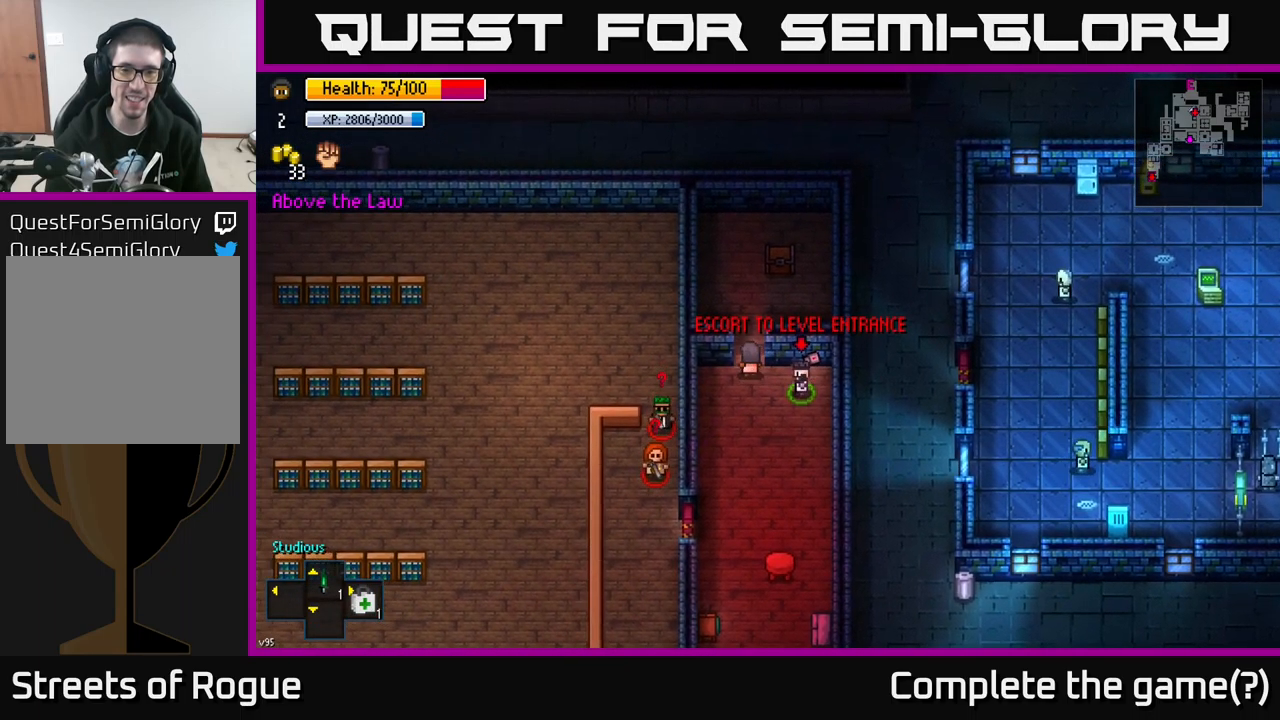
{"buttons": [], "left_stick": "left", "right_stick": "center", "events": [[316, "A", "down"], [333, "left_stick", "down-left"], [383, "A", "up"], [449, "left_stick", "left"]]}
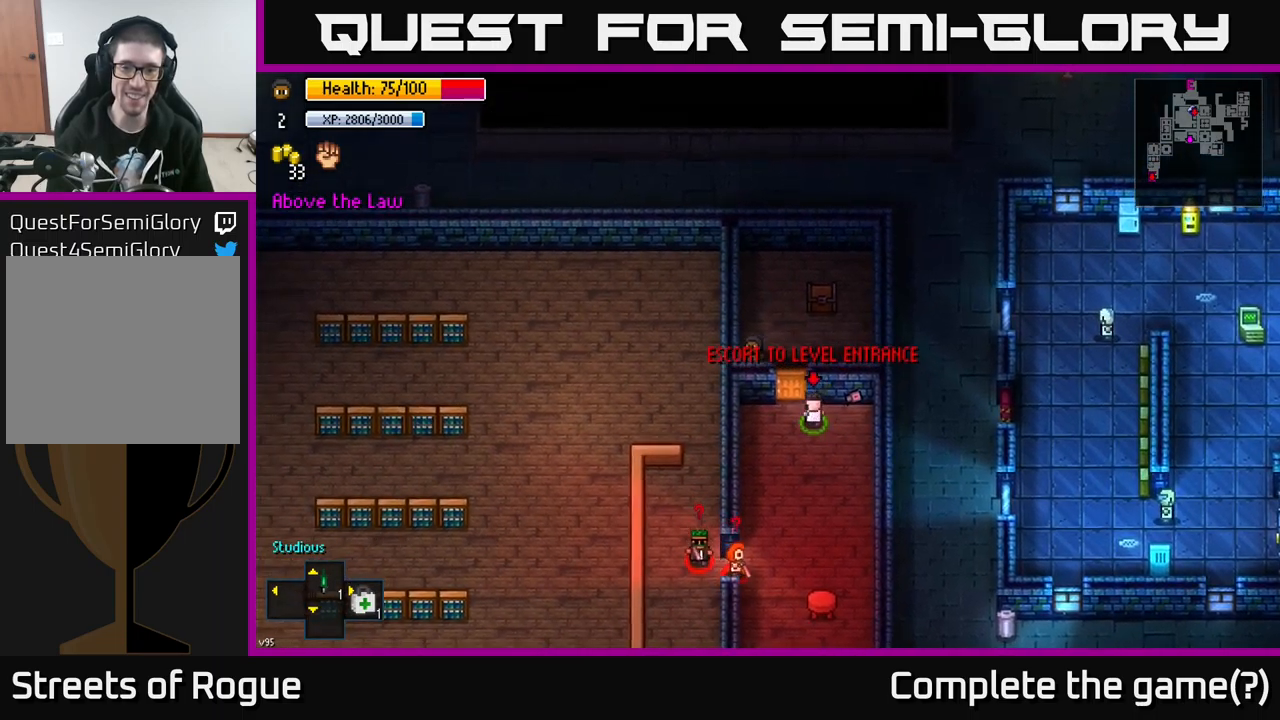
{"buttons": [], "left_stick": "center", "right_stick": "center", "events": [[83, "left_stick", "down-left"], [200, "left_stick", "center"]]}
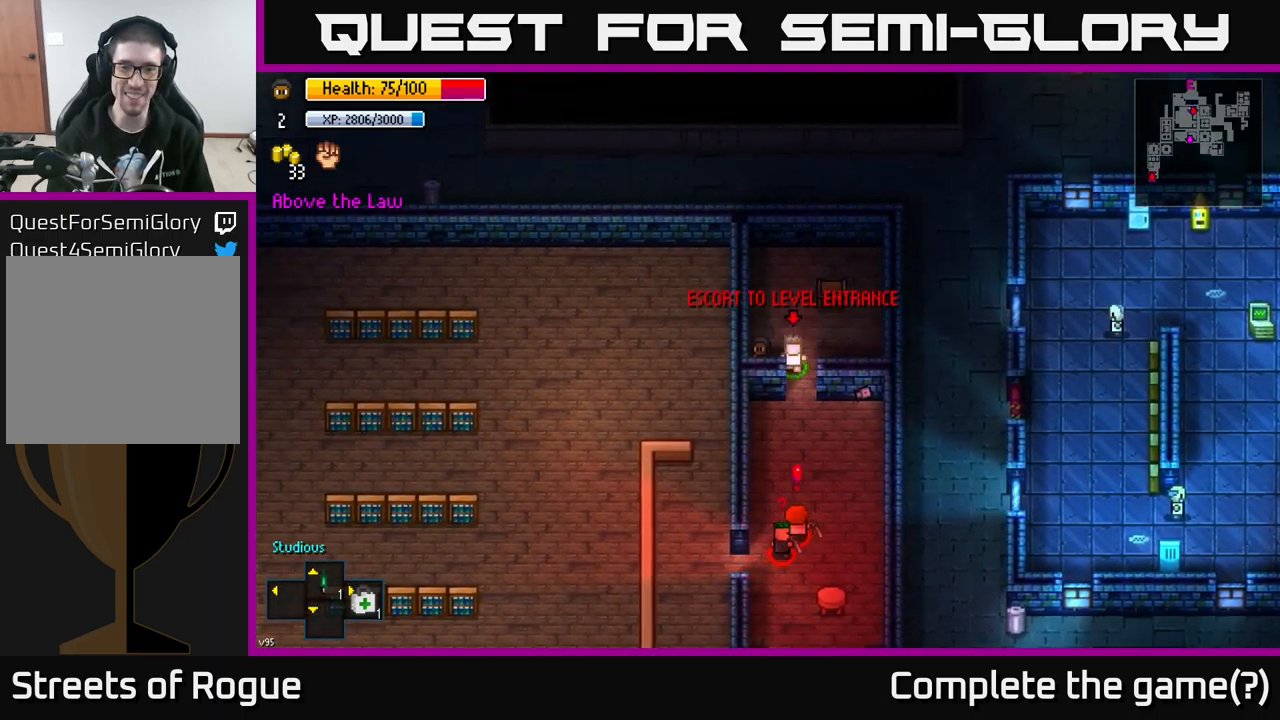
{"buttons": [], "left_stick": "center", "right_stick": "center", "events": []}
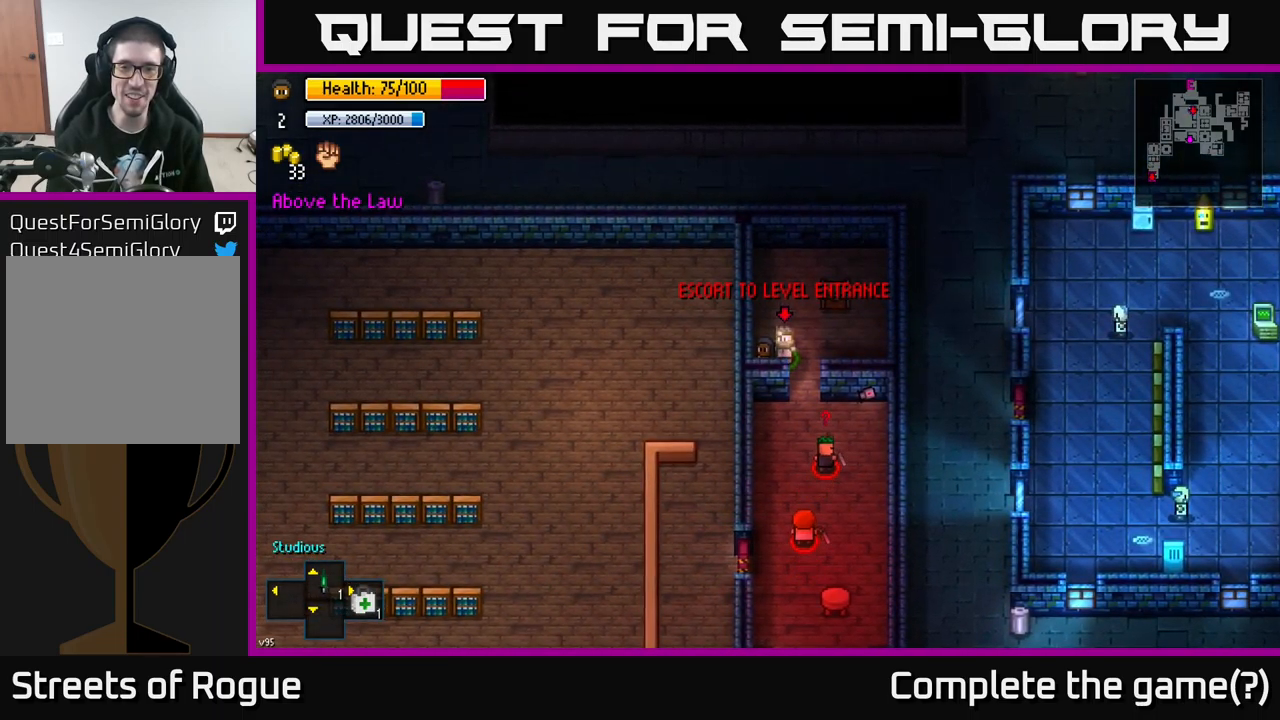
{"buttons": [], "left_stick": "center", "right_stick": "center", "events": []}
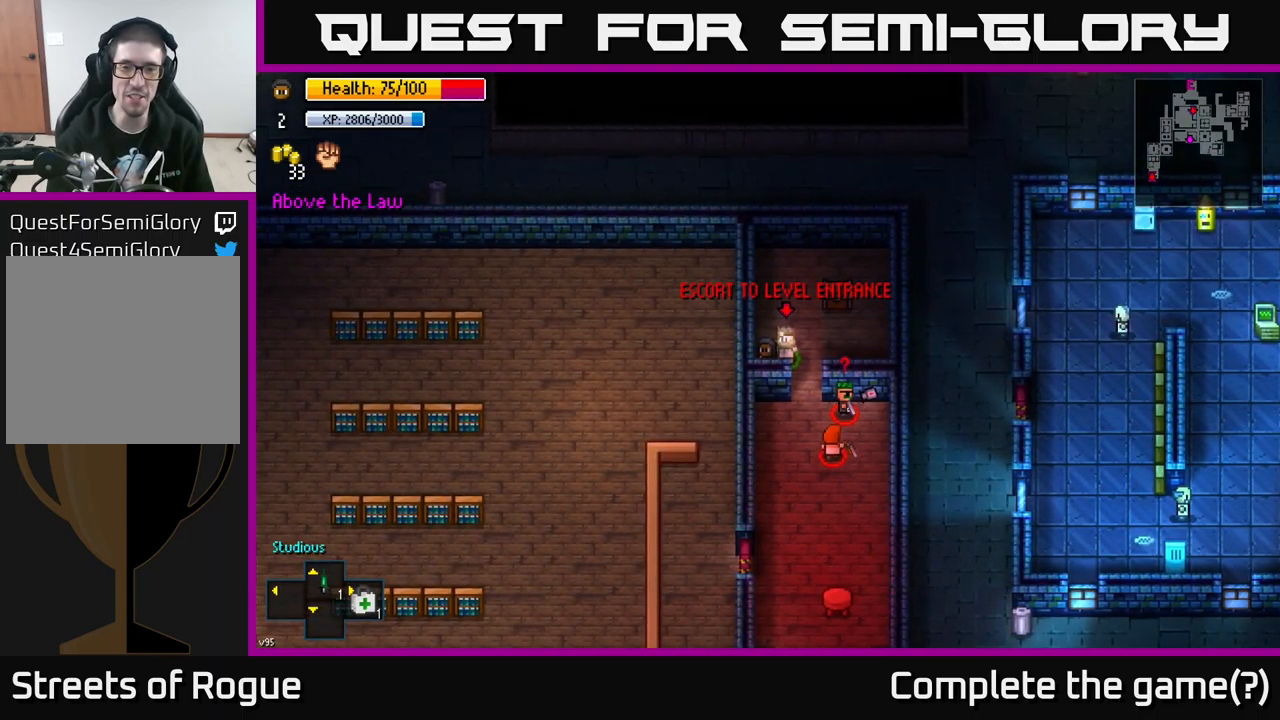
{"buttons": [], "left_stick": "center", "right_stick": "center", "events": []}
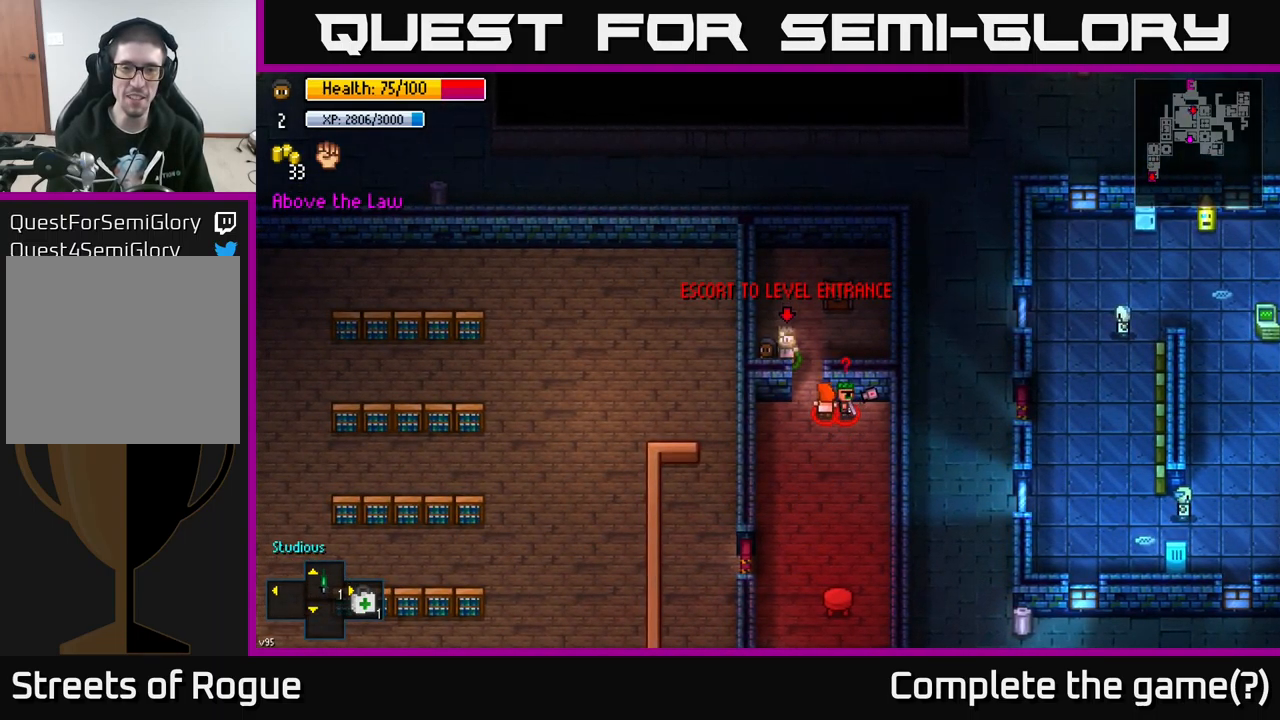
{"buttons": [], "left_stick": "center", "right_stick": "center", "events": []}
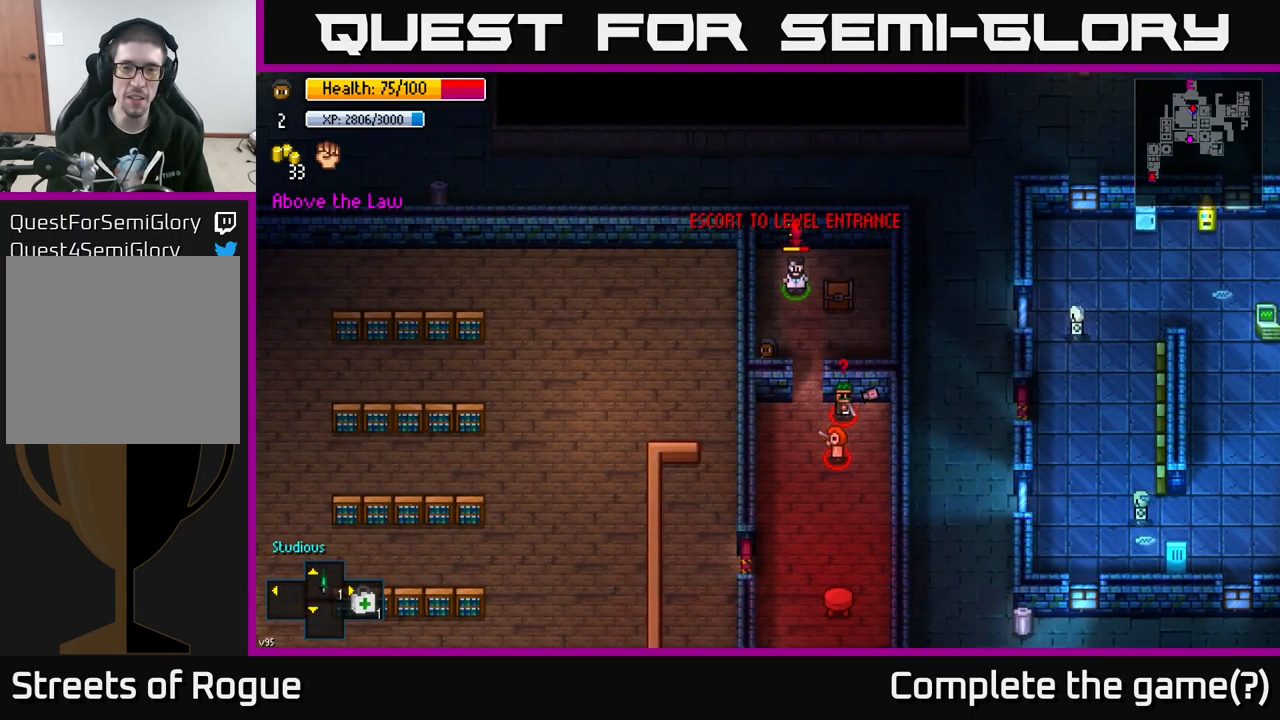
{"buttons": [], "left_stick": "left", "right_stick": "center", "events": [[83, "left_stick", "right"], [317, "A", "down"], [350, "left_stick", "left"], [400, "A", "up"]]}
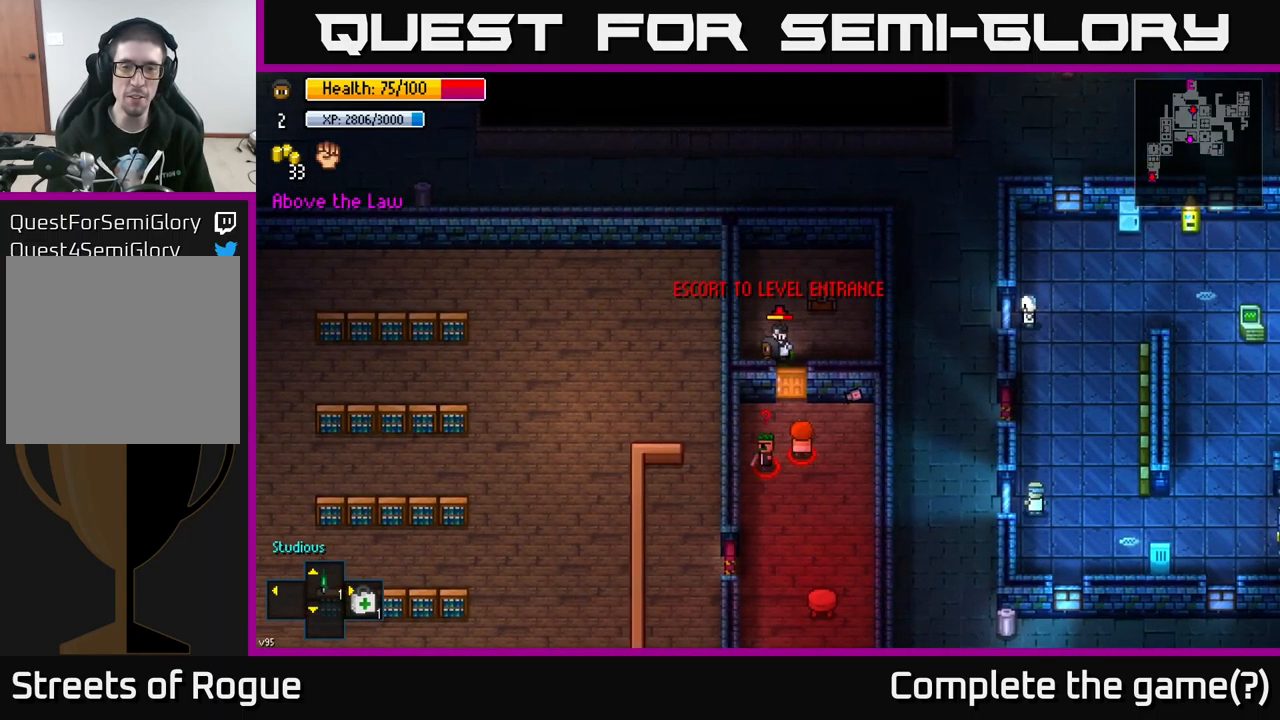
{"buttons": [], "left_stick": "center", "right_stick": "center", "events": [[150, "left_stick", "down-left"], [300, "left_stick", "down-right"], [483, "left_stick", "center"]]}
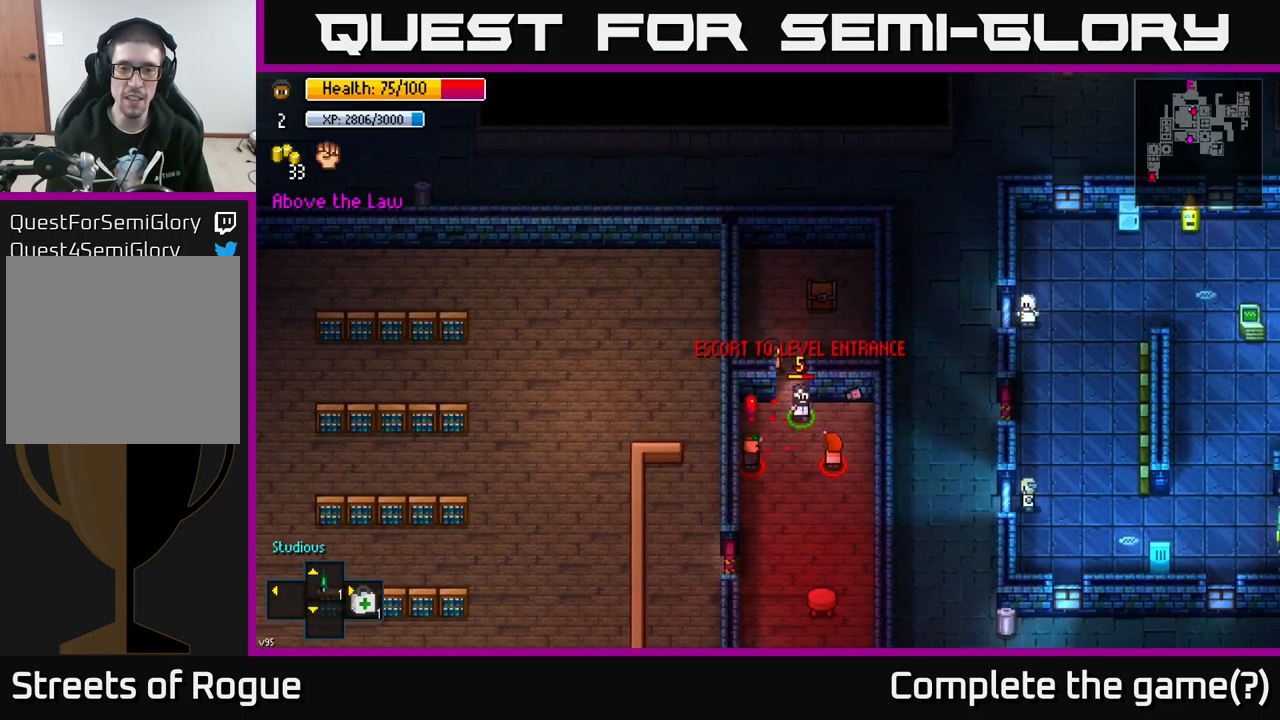
{"buttons": [], "left_stick": "center", "right_stick": "center", "events": [[167, "left_stick", "left"], [317, "left_stick", "center"]]}
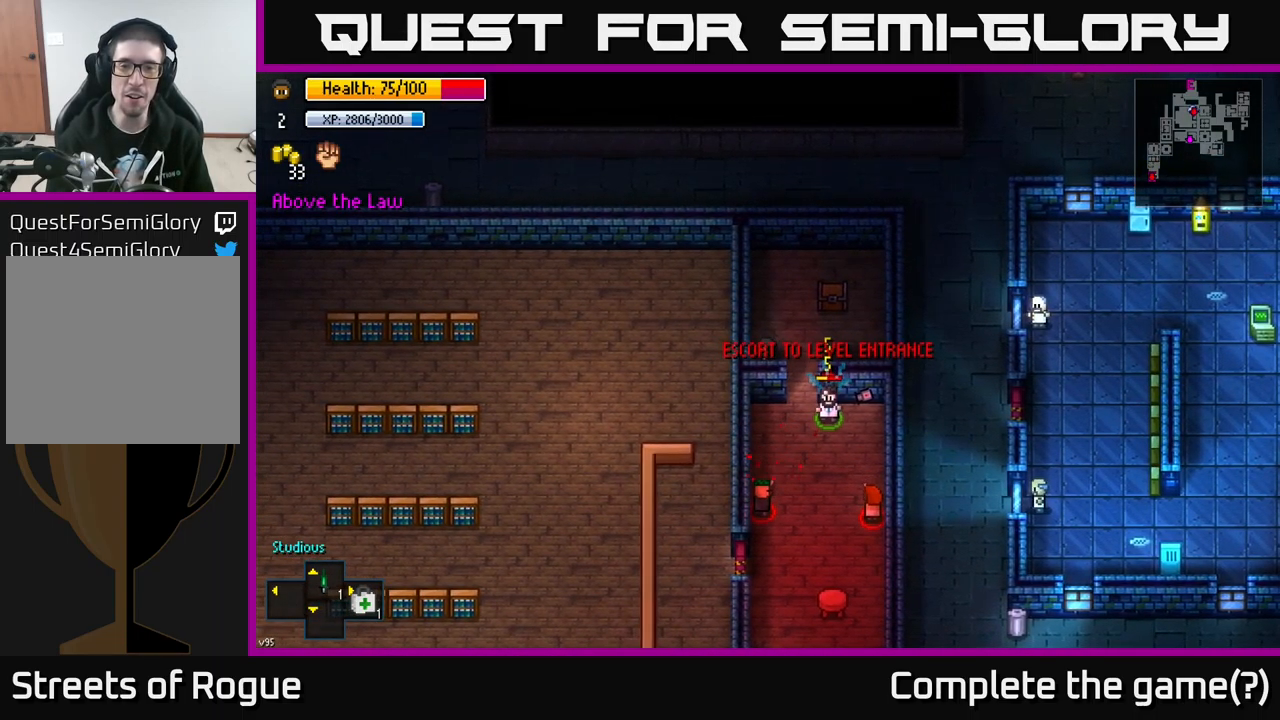
{"buttons": [], "left_stick": "center", "right_stick": "center", "events": [[233, "left_stick", "left"], [350, "left_stick", "center"]]}
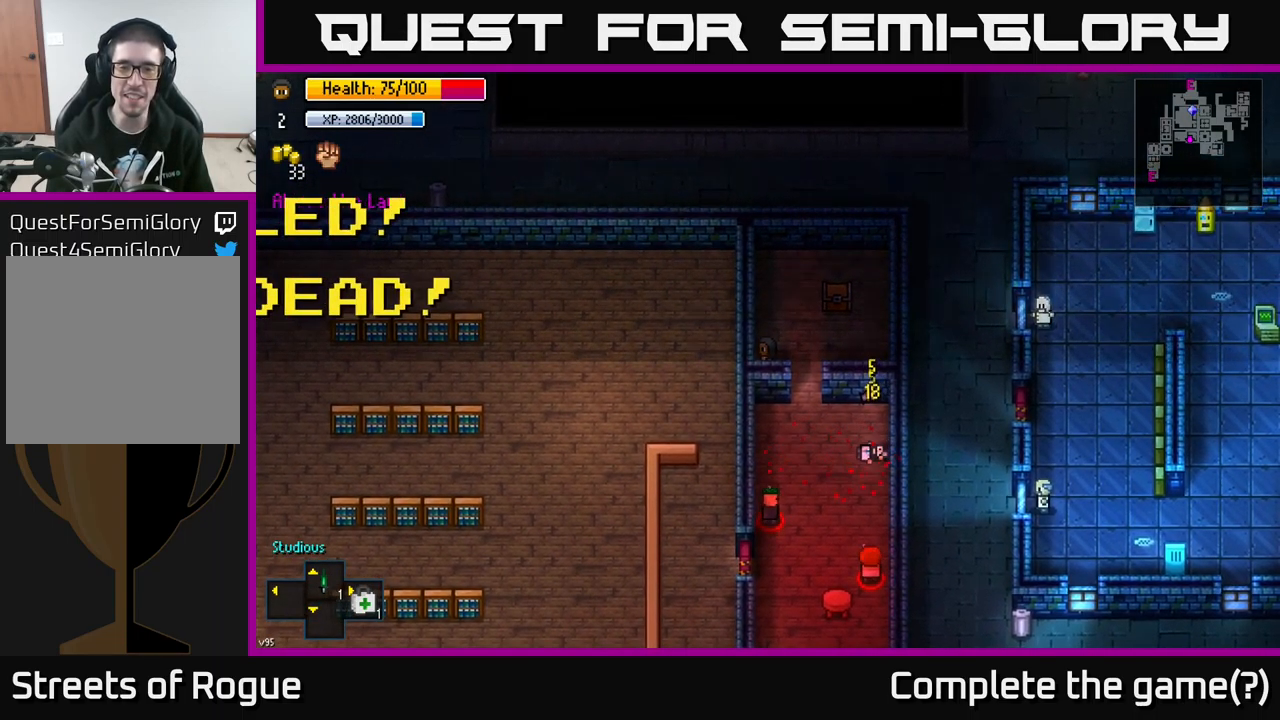
{"buttons": [], "left_stick": "center", "right_stick": "center", "events": []}
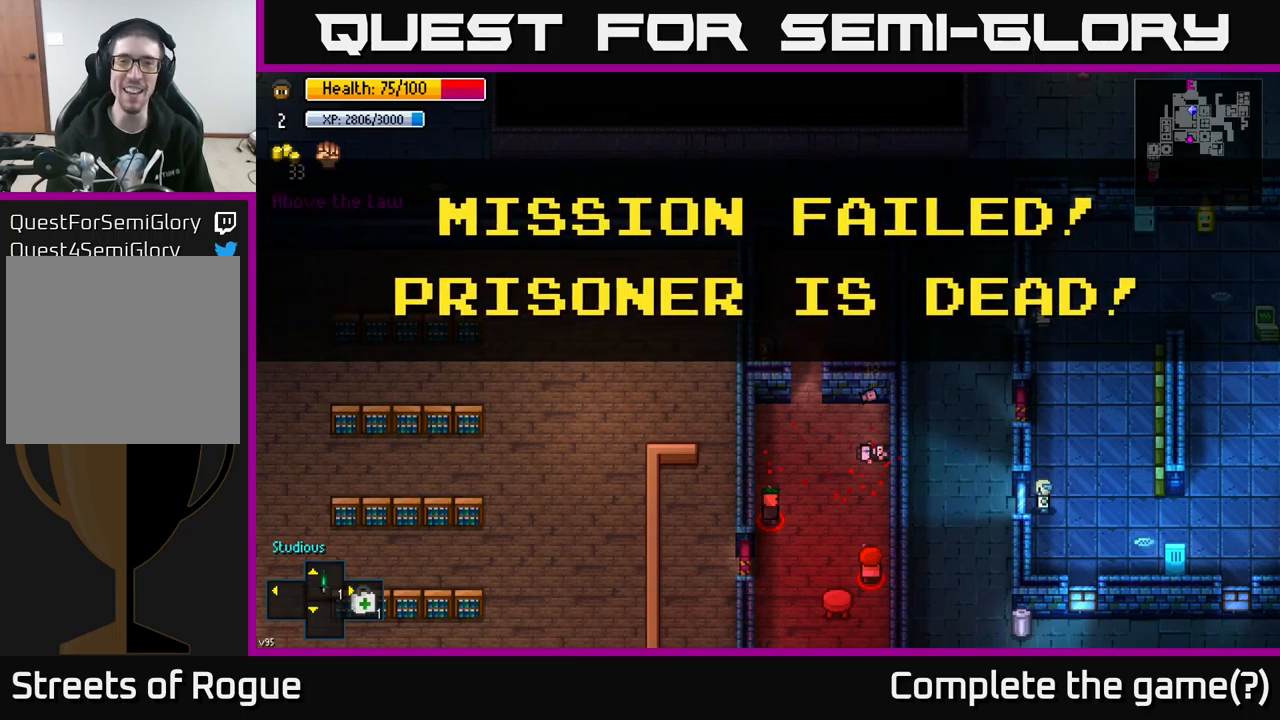
{"buttons": [], "left_stick": "center", "right_stick": "center", "events": [[267, "A", "down"], [367, "A", "up"]]}
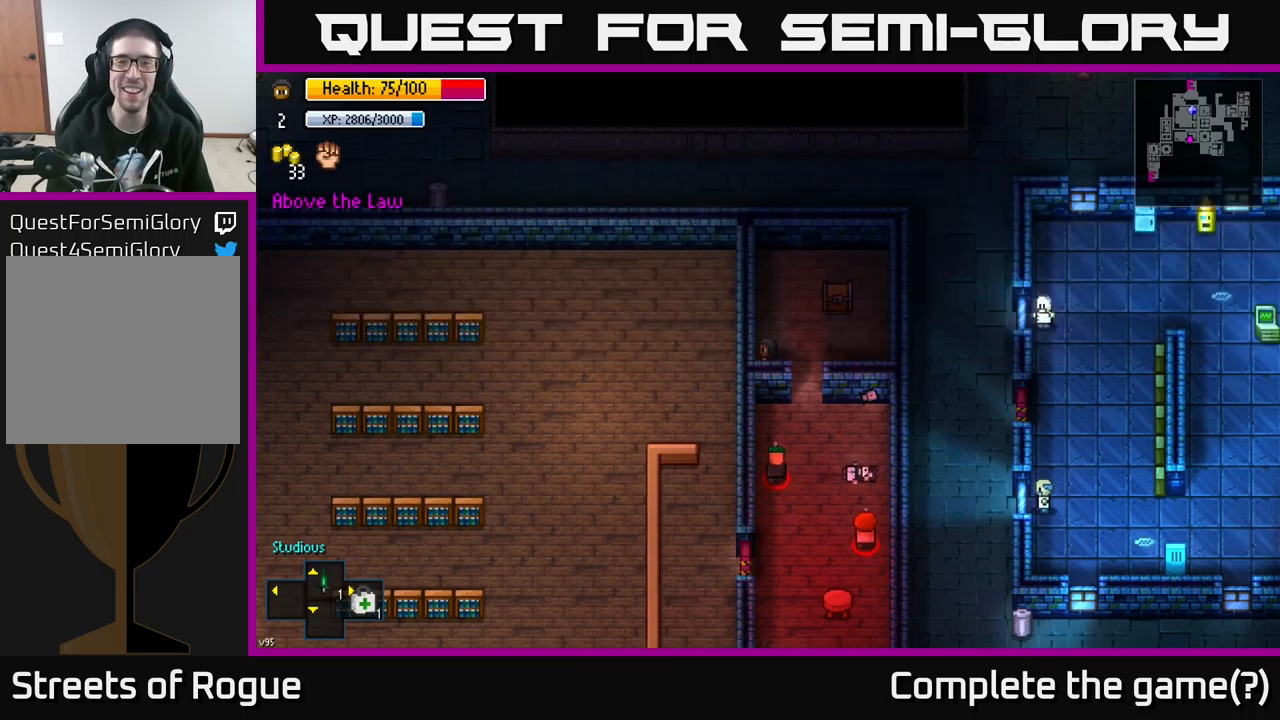
{"buttons": [], "left_stick": "left", "right_stick": "center", "events": [[150, "left_stick", "right"], [384, "A", "down"], [384, "left_stick", "left"], [467, "A", "up"]]}
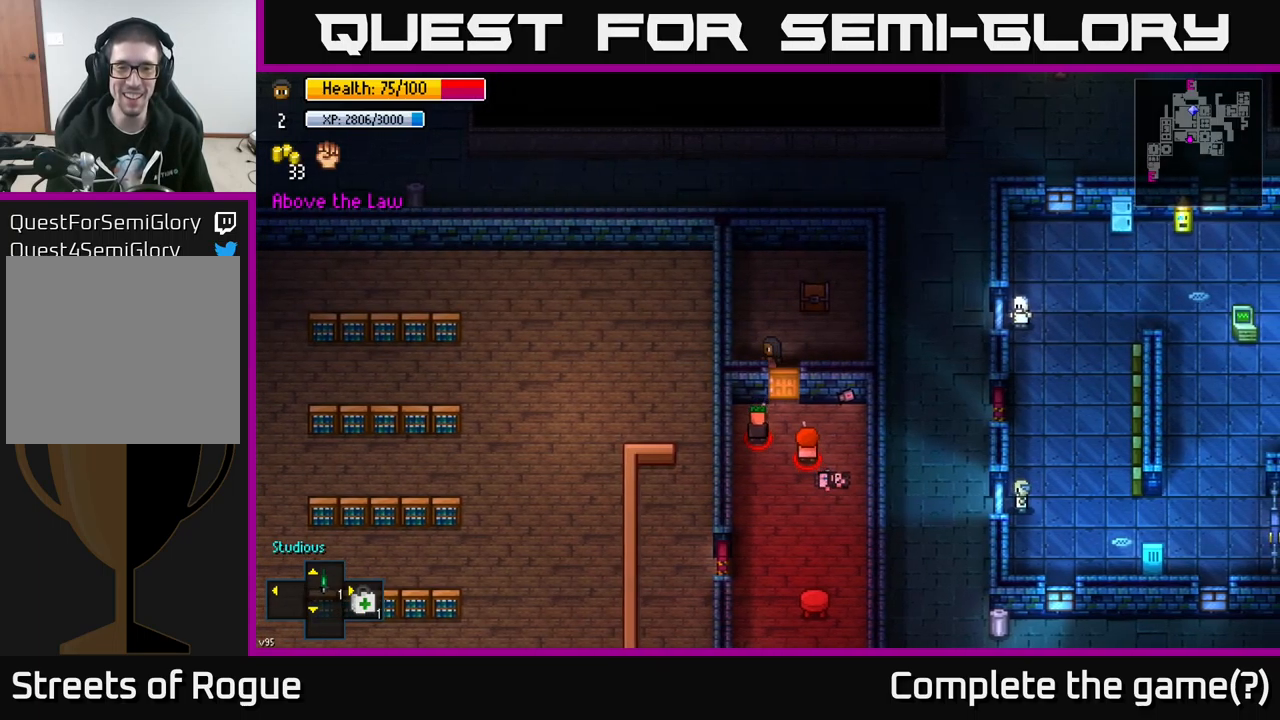
{"buttons": [], "left_stick": "center", "right_stick": "center", "events": [[267, "left_stick", "down"], [417, "left_stick", "center"]]}
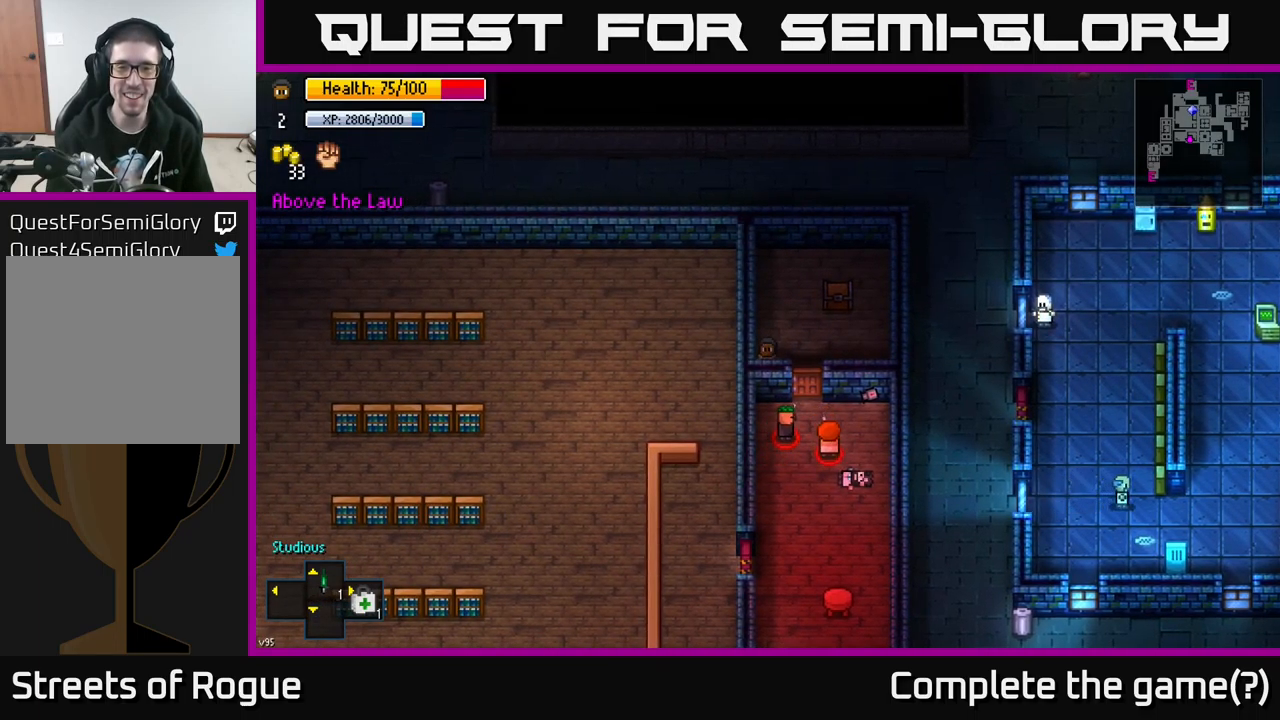
{"buttons": [], "left_stick": "center", "right_stick": "center", "events": []}
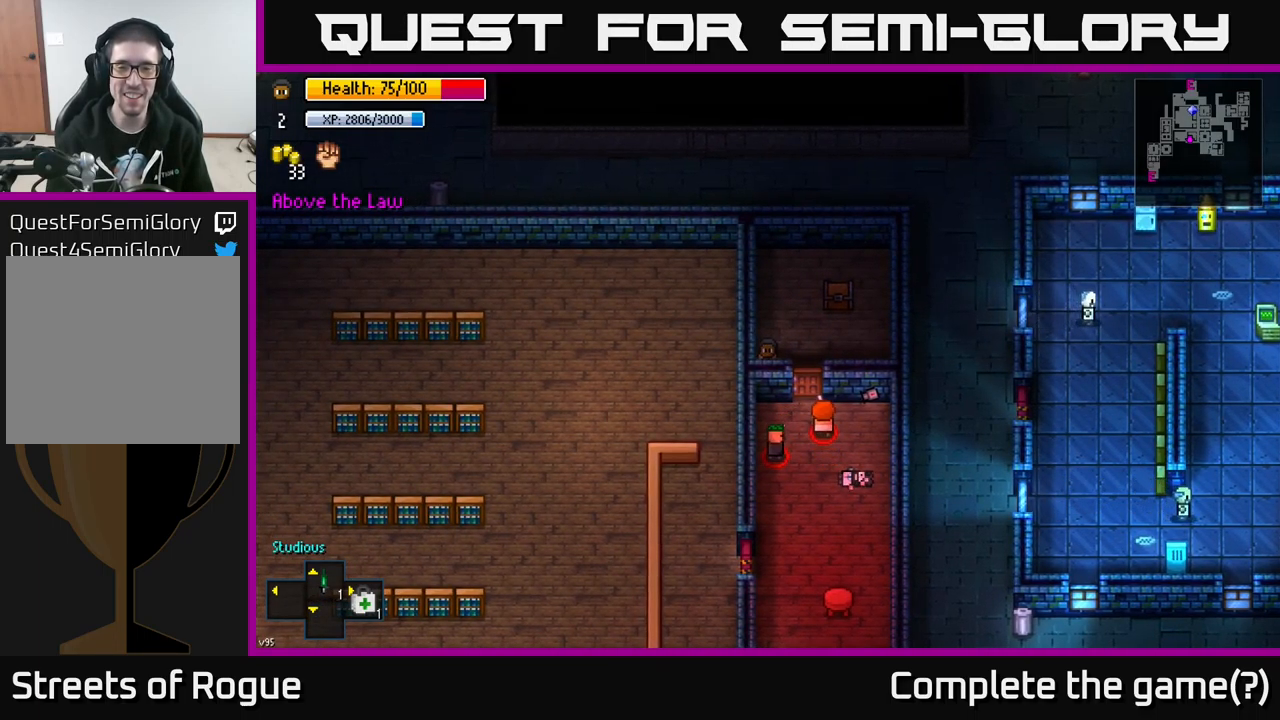
{"buttons": [], "left_stick": "center", "right_stick": "down-right", "events": [[250, "right_stick", "down-right"]]}
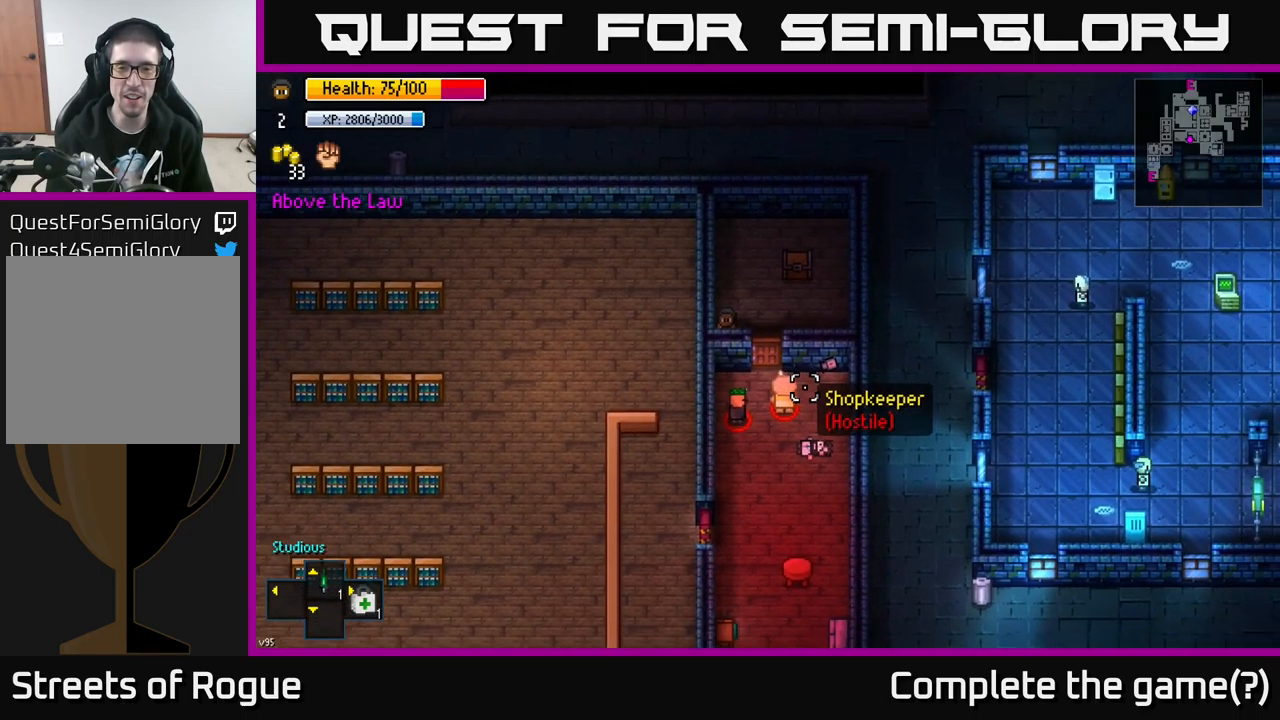
{"buttons": [], "left_stick": "center", "right_stick": "center", "events": [[184, "right_stick", "center"]]}